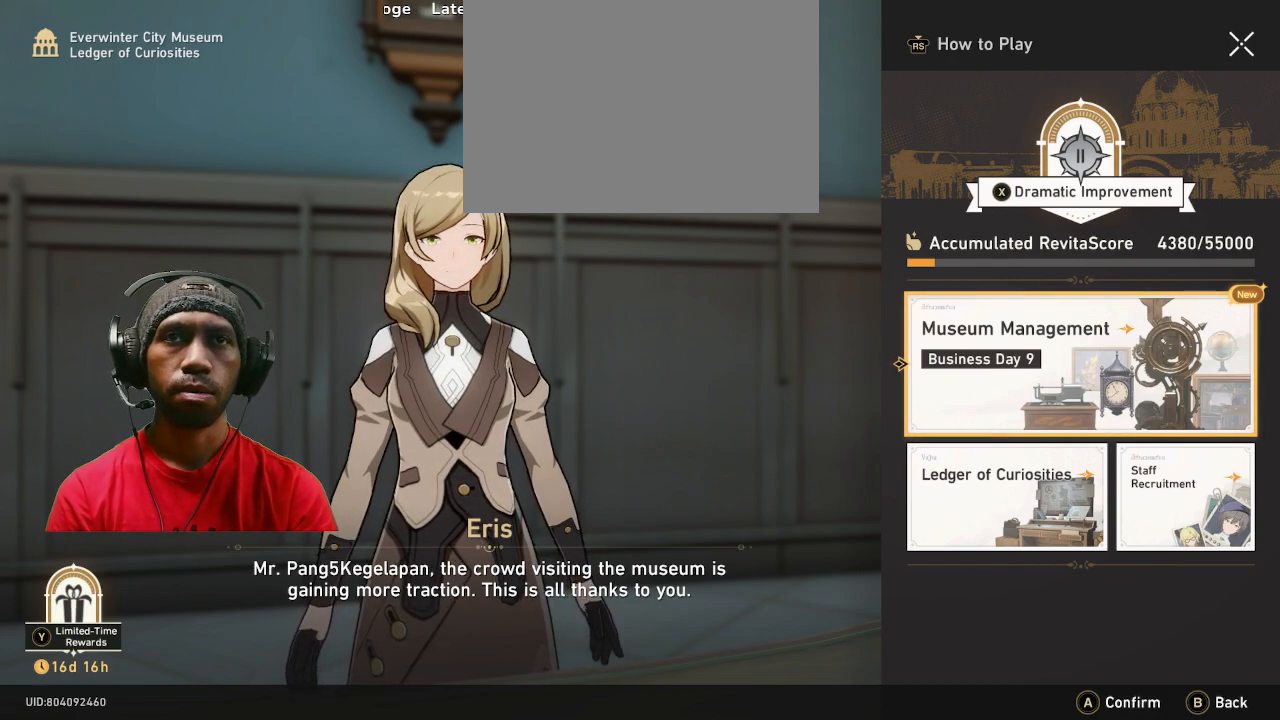
Gameplay with a controller (PlayStation layout); each line is a JSON object with the inputs held at the frame after it. "events" lists button and stick changes between this image and that frame as [ms after this image, input, new state], when the widget could be followed in between. Not read: R2 R3 TOUCHPAD.
{"buttons": [], "left_stick": "center", "right_stick": "center", "events": [[83, "left_stick", "down"], [283, "left_stick", "center"]]}
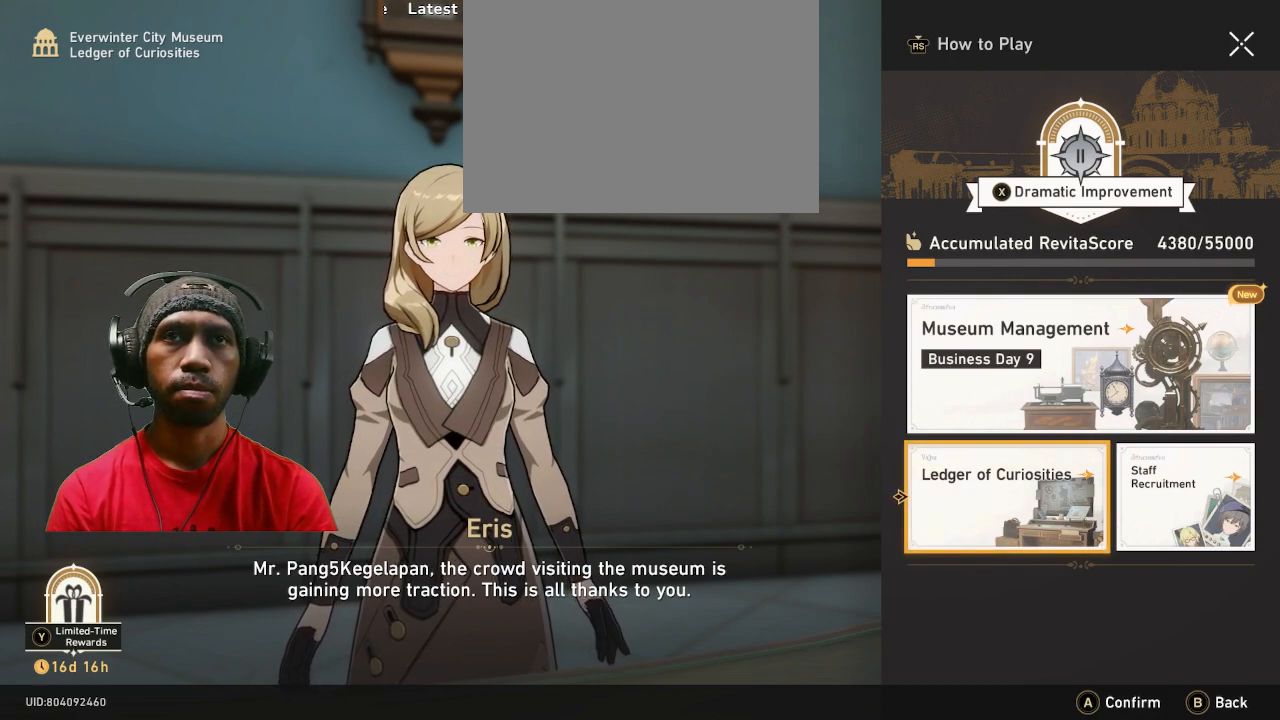
{"buttons": [], "left_stick": "center", "right_stick": "center", "events": [[17, "left_stick", "up-right"], [167, "left_stick", "center"]]}
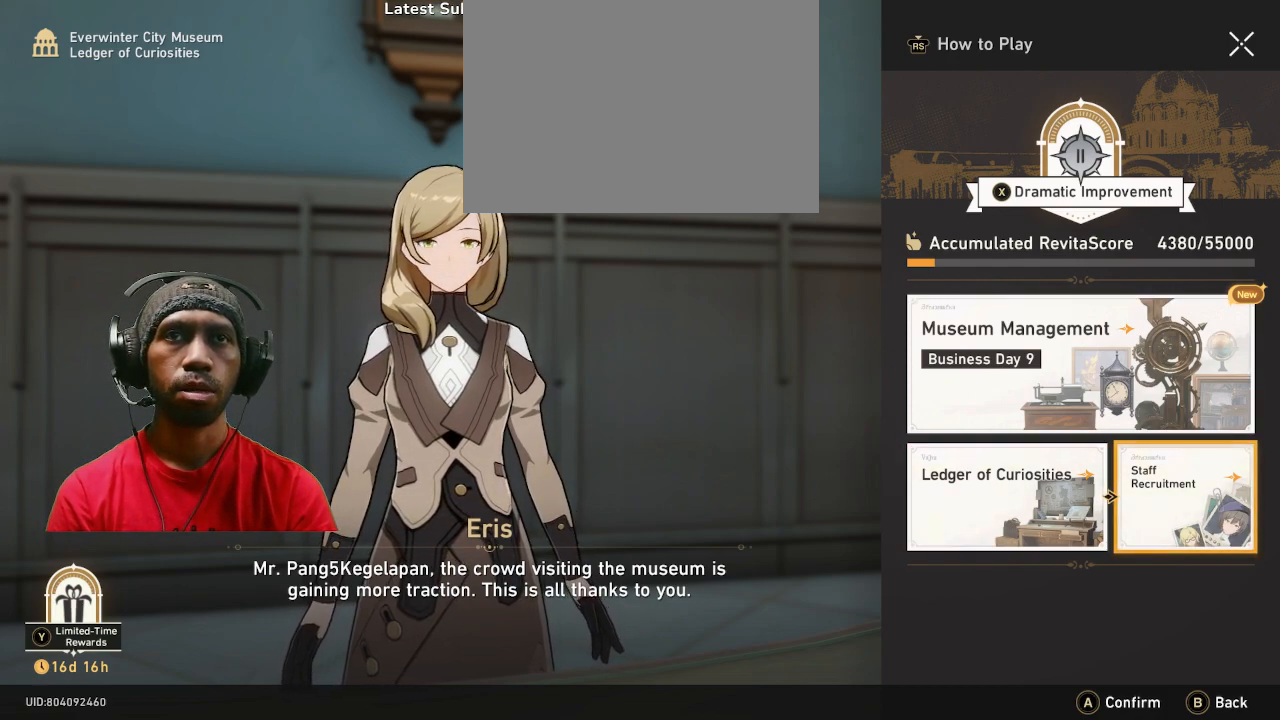
{"buttons": [], "left_stick": "center", "right_stick": "center", "events": []}
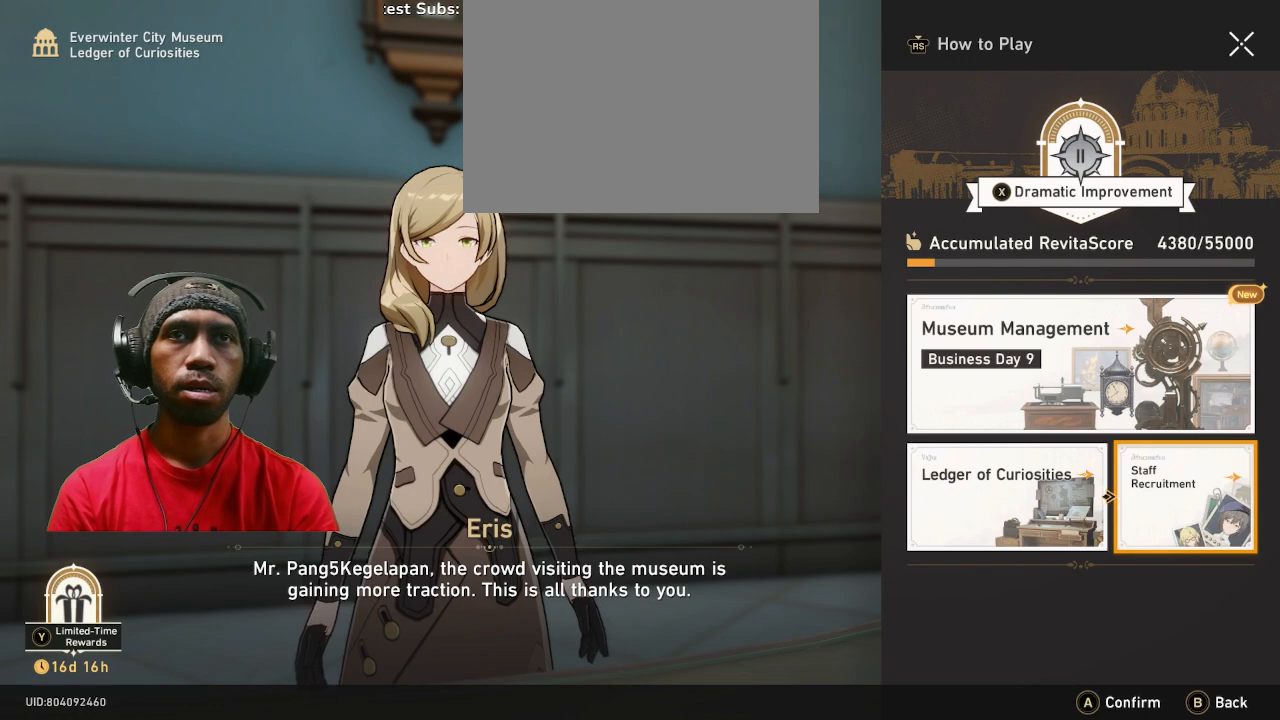
{"buttons": [], "left_stick": "center", "right_stick": "center"}
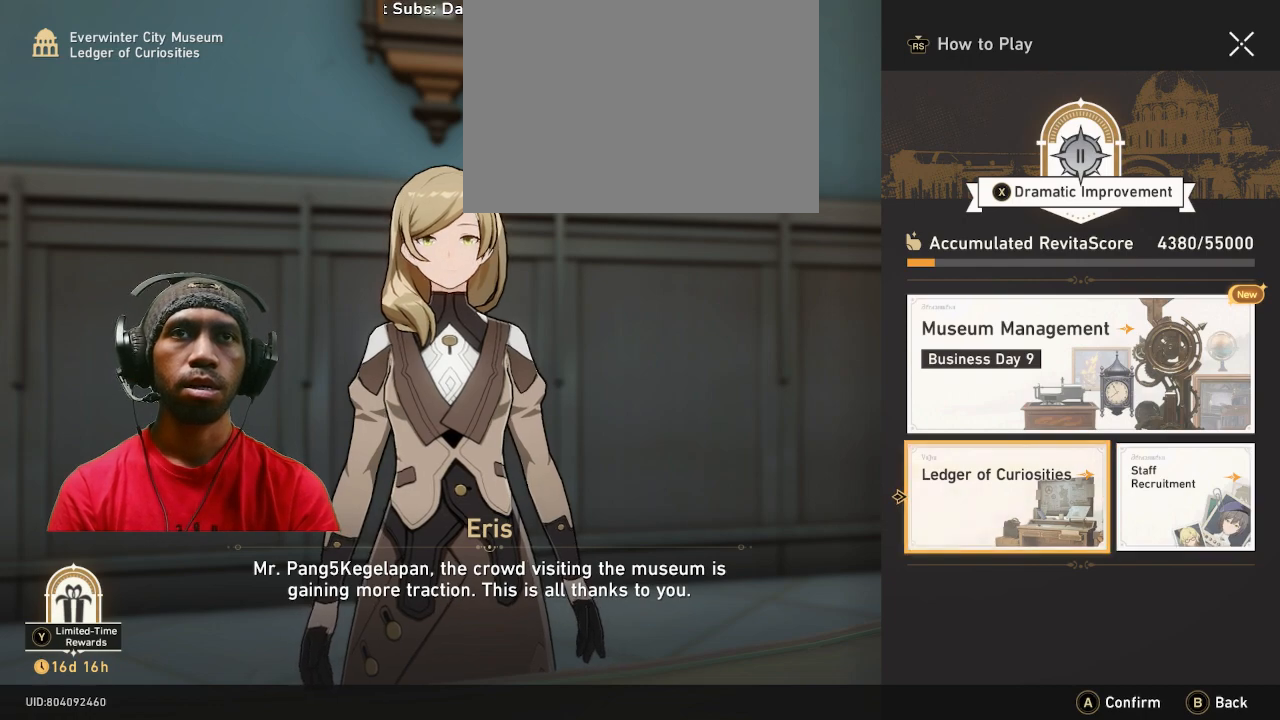
{"buttons": [], "left_stick": "center", "right_stick": "center", "events": []}
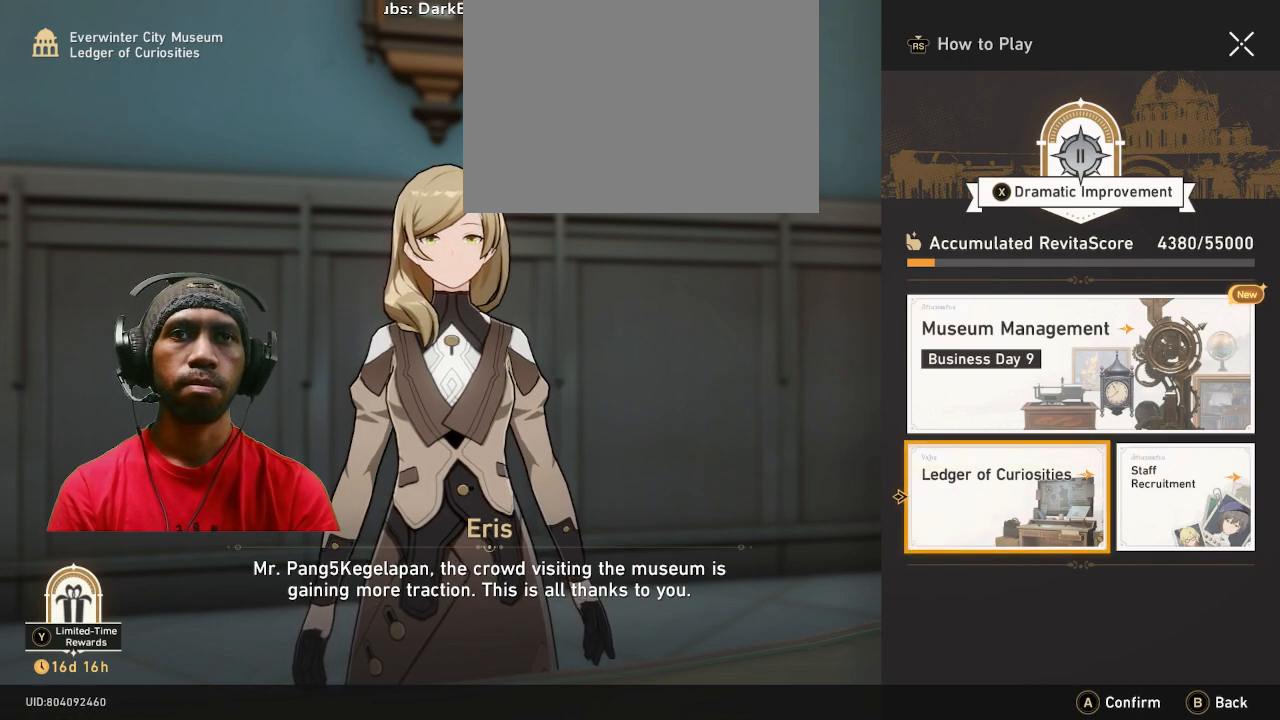
{"buttons": [], "left_stick": "center", "right_stick": "center", "events": [[50, "left_stick", "right"], [283, "left_stick", "center"]]}
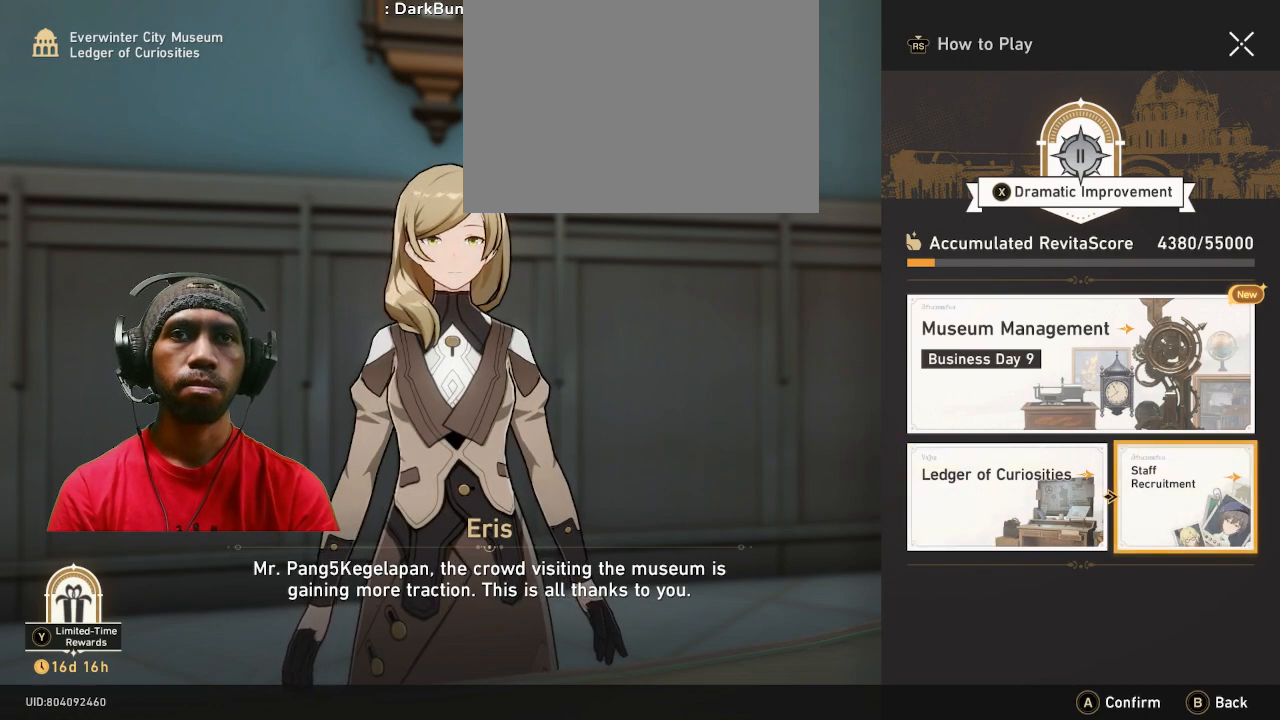
{"buttons": [], "left_stick": "center", "right_stick": "center"}
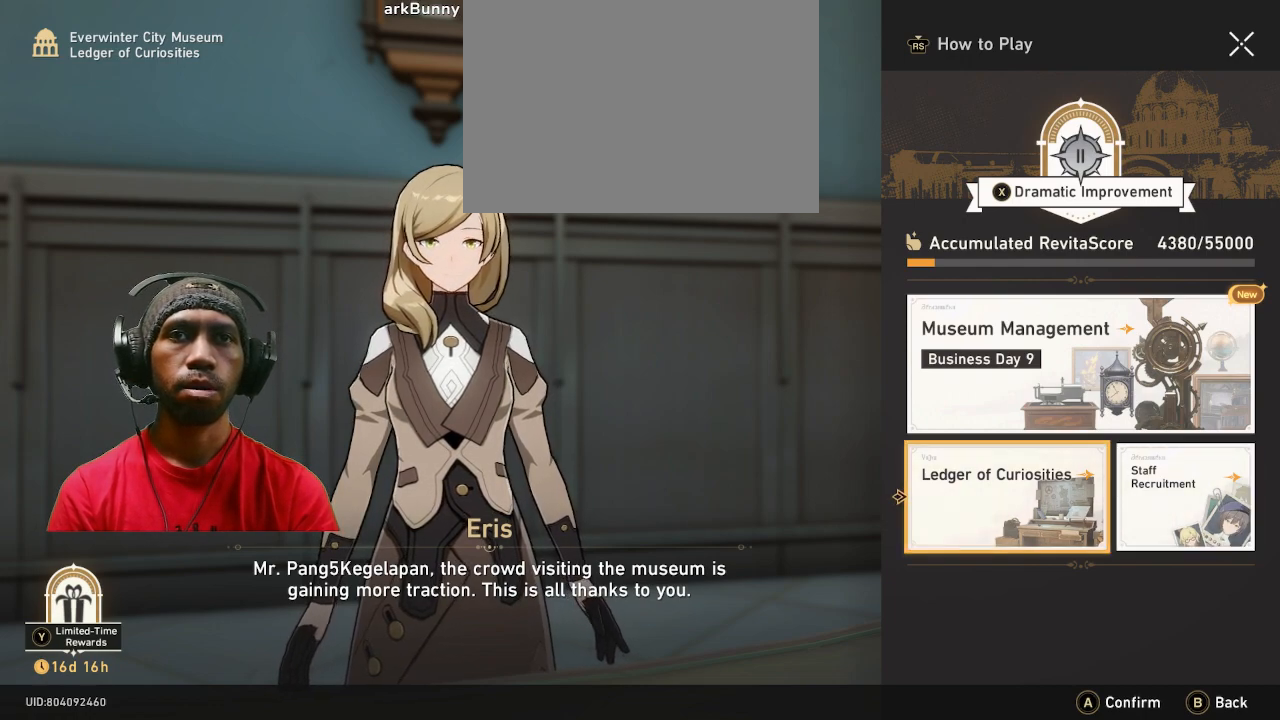
{"buttons": [], "left_stick": "center", "right_stick": "center", "events": []}
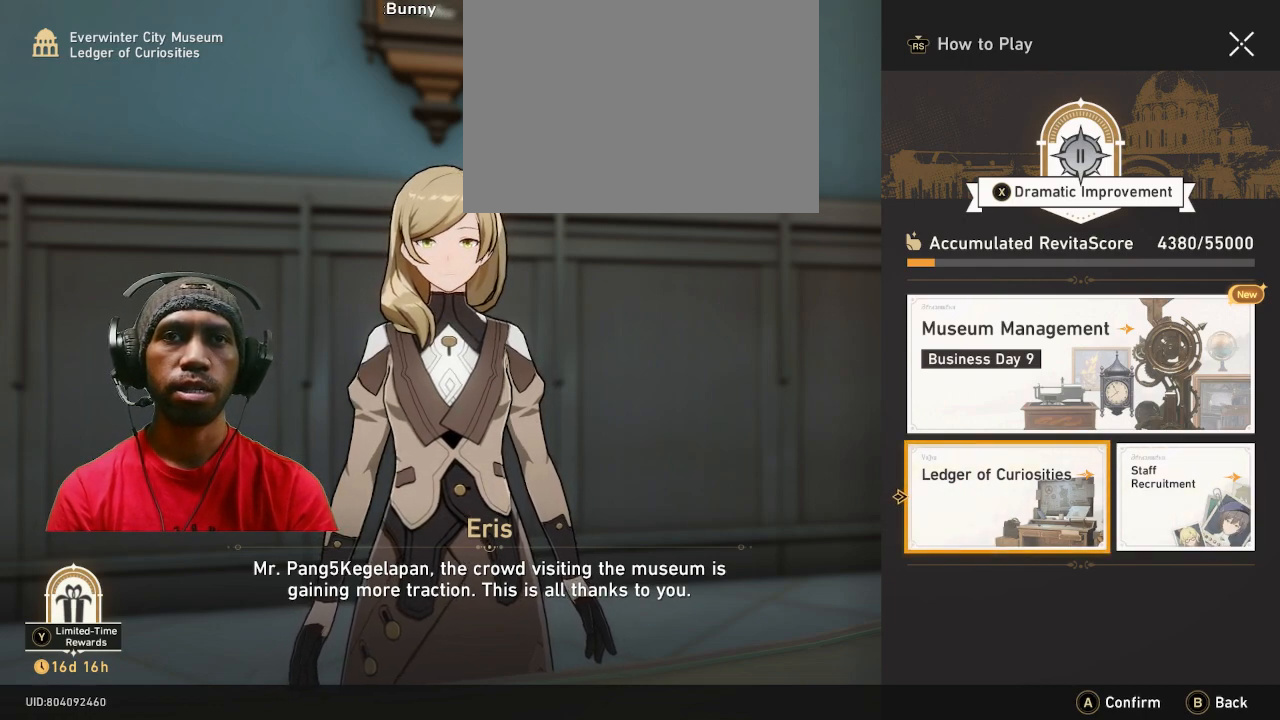
{"buttons": [], "left_stick": "center", "right_stick": "center", "events": []}
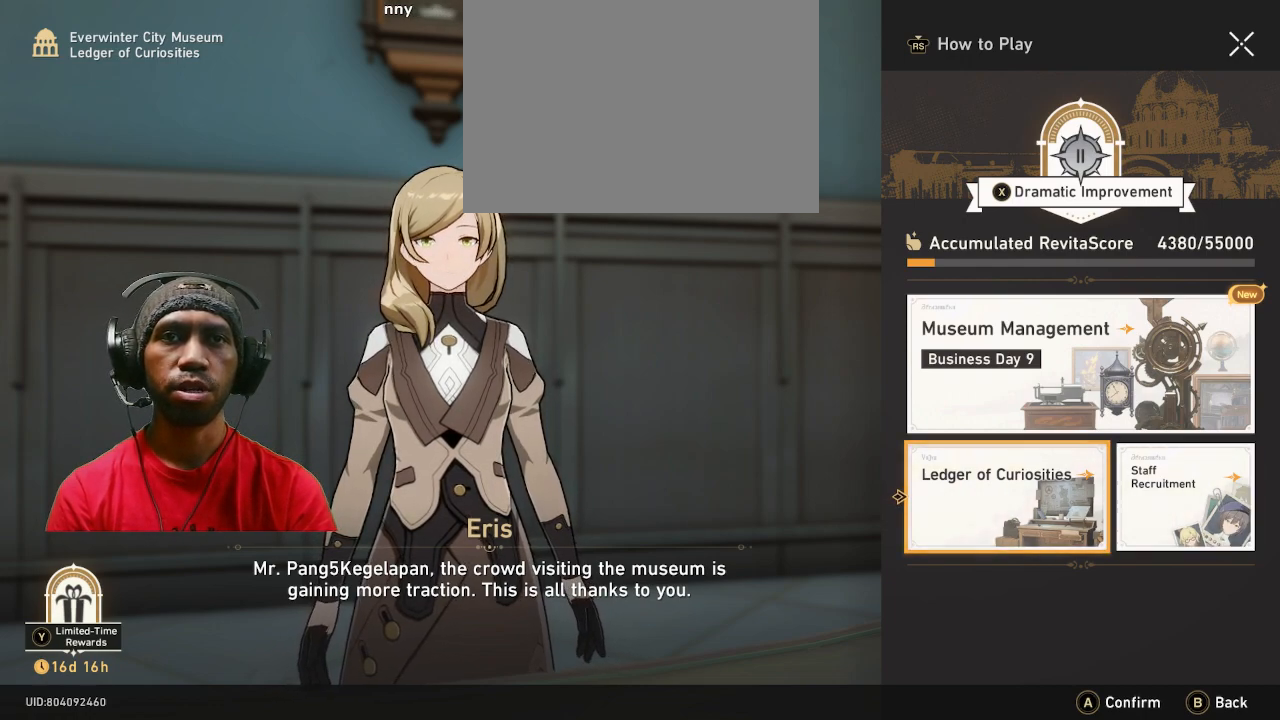
{"buttons": [], "left_stick": "center", "right_stick": "center", "events": [[300, "left_stick", "right"], [500, "left_stick", "center"]]}
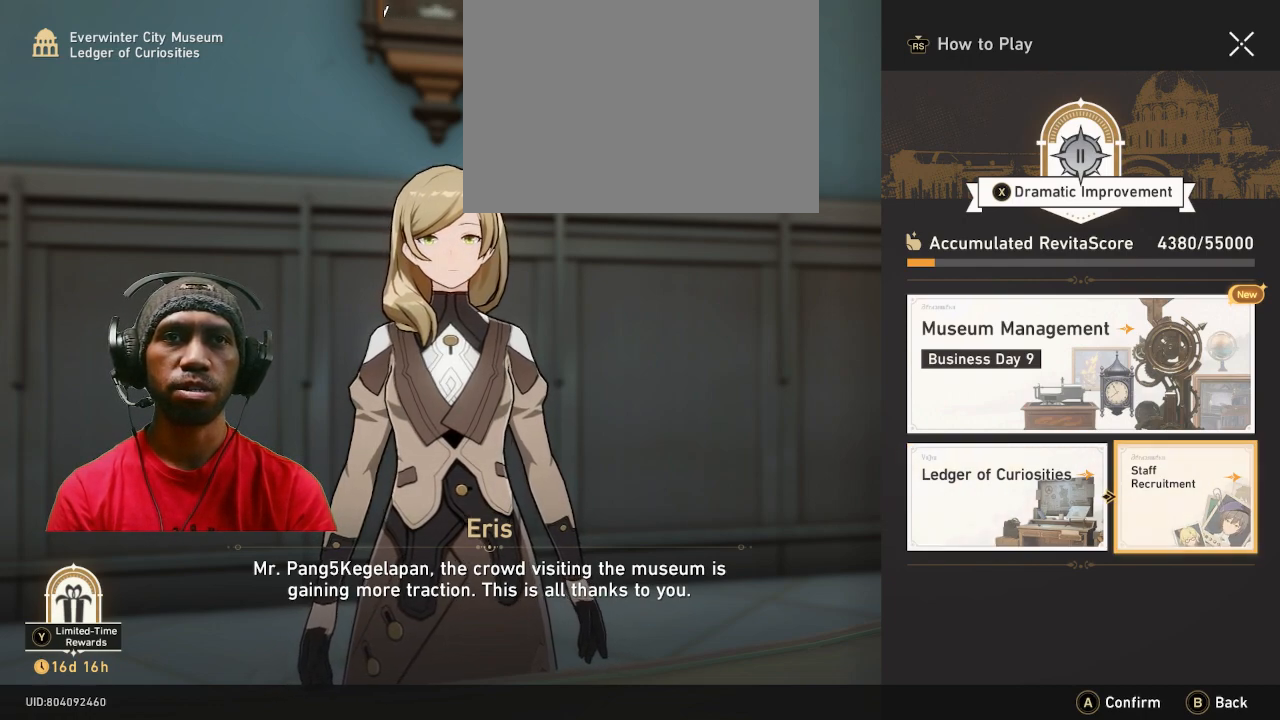
{"buttons": [], "left_stick": "center", "right_stick": "center", "events": []}
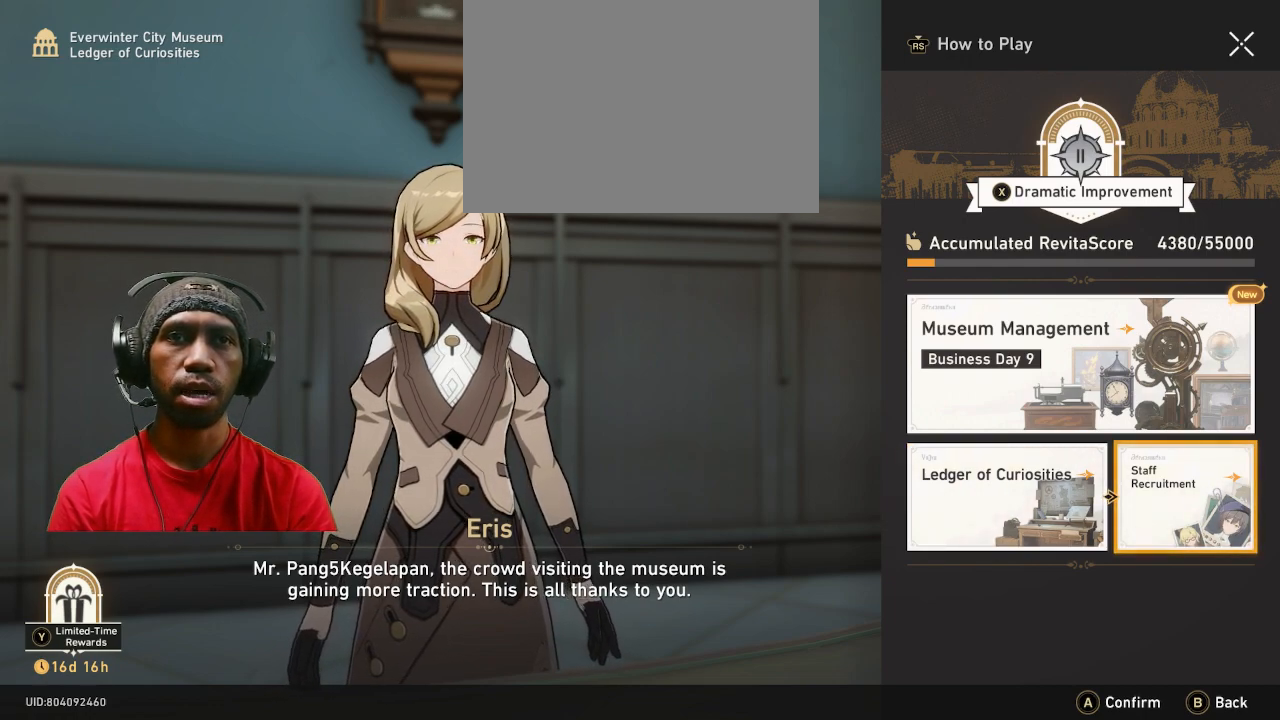
{"buttons": [], "left_stick": "center", "right_stick": "center", "events": []}
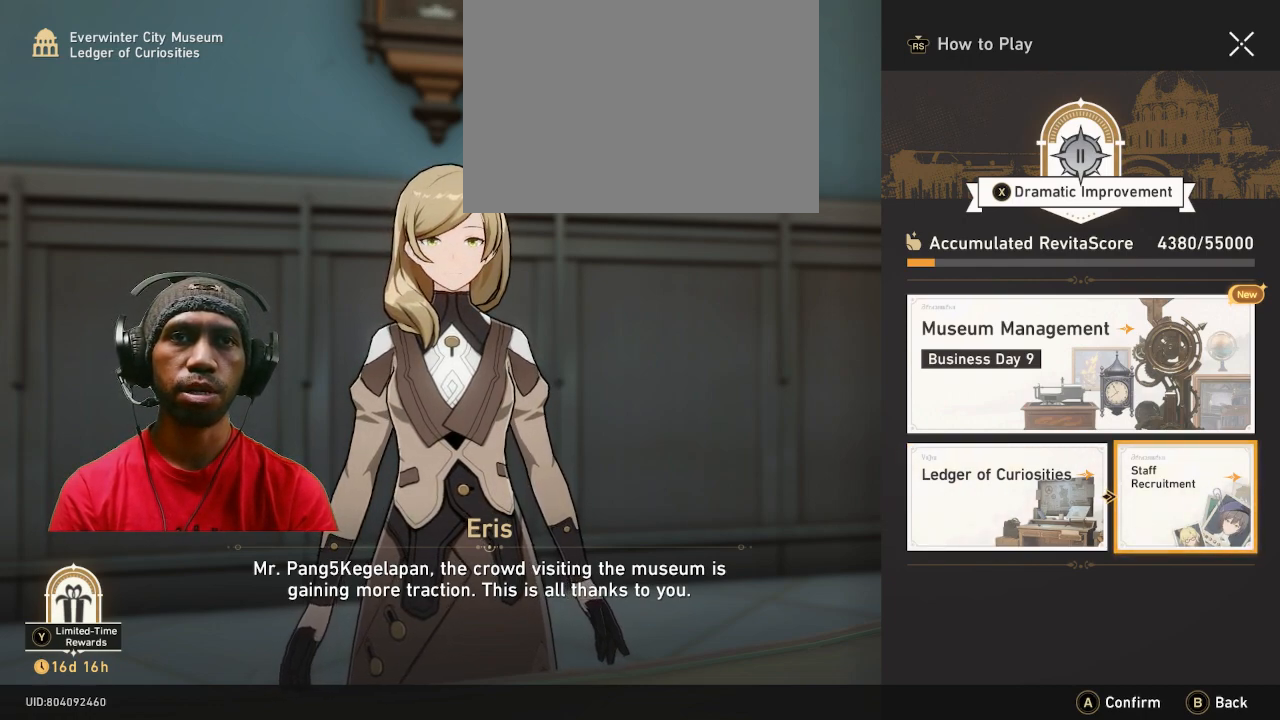
{"buttons": [], "left_stick": "center", "right_stick": "center", "events": []}
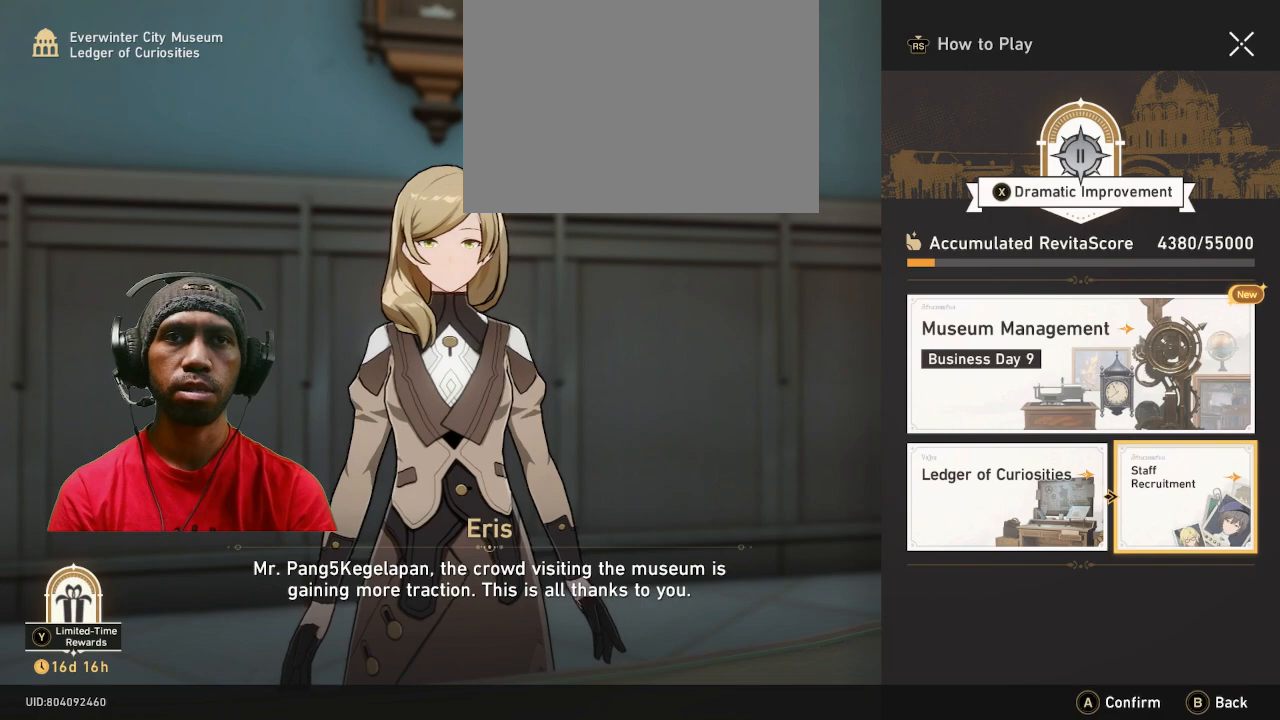
{"buttons": [], "left_stick": "center", "right_stick": "center", "events": []}
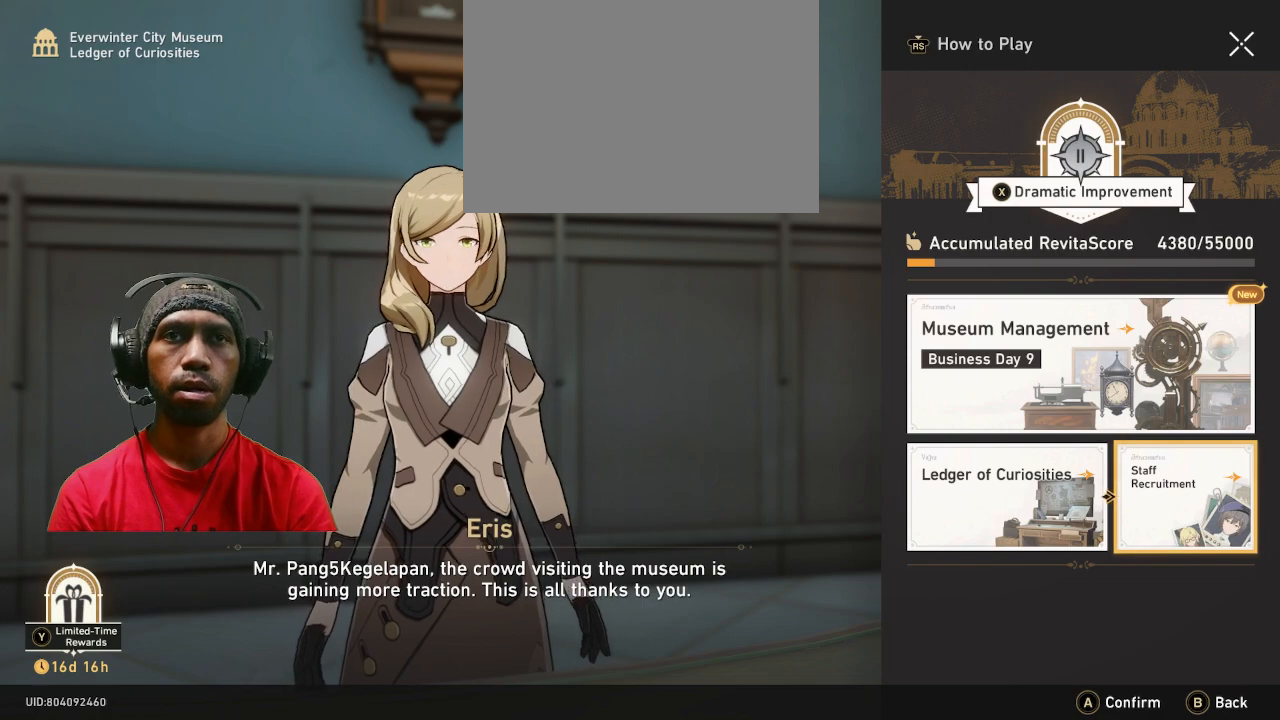
{"buttons": [], "left_stick": "center", "right_stick": "center", "events": [[283, "CROSS", "down"], [400, "CROSS", "up"]]}
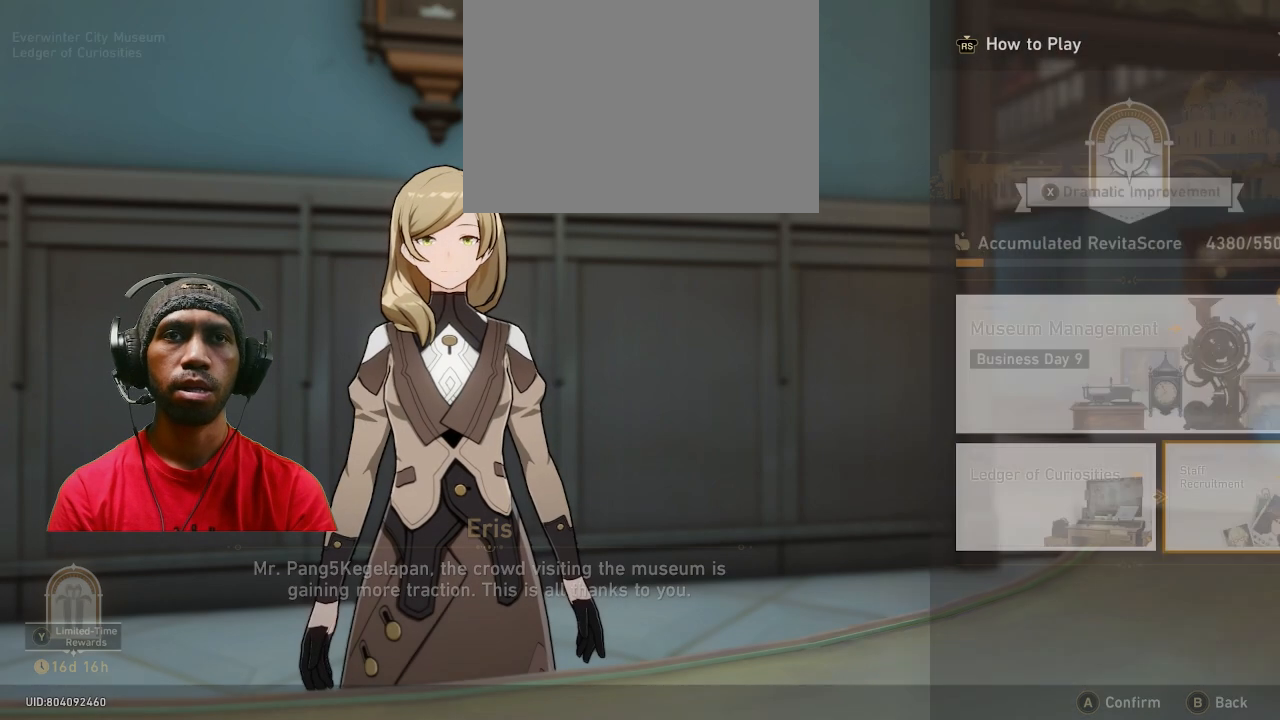
{"buttons": [], "left_stick": "center", "right_stick": "center", "events": []}
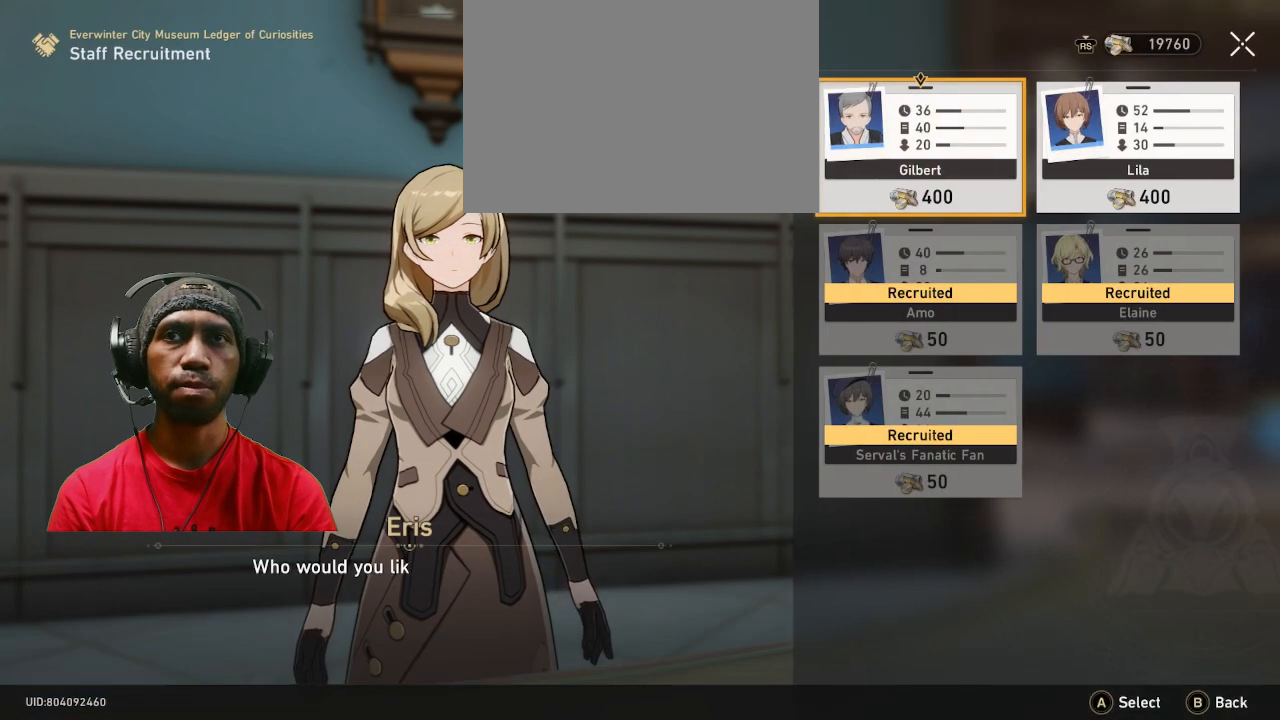
{"buttons": [], "left_stick": "center", "right_stick": "center", "events": []}
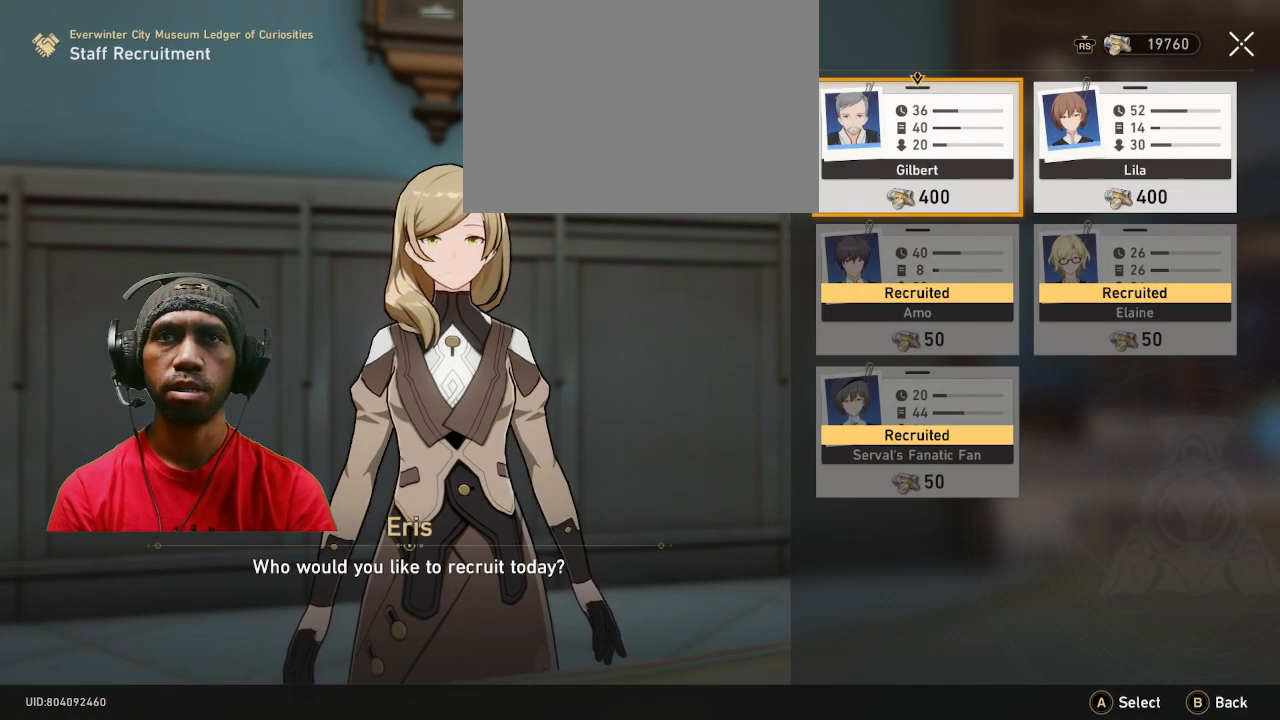
{"buttons": [], "left_stick": "center", "right_stick": "center", "events": [[50, "left_stick", "down"], [267, "left_stick", "center"]]}
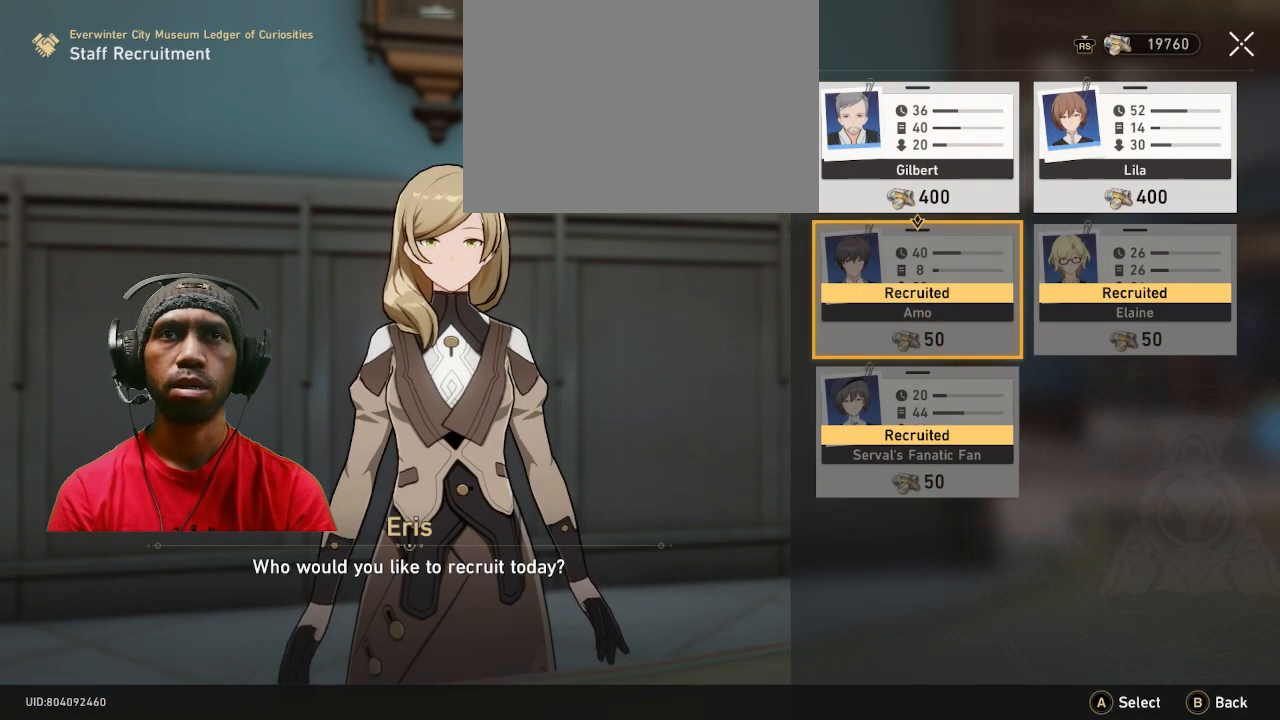
{"buttons": [], "left_stick": "center", "right_stick": "center", "events": []}
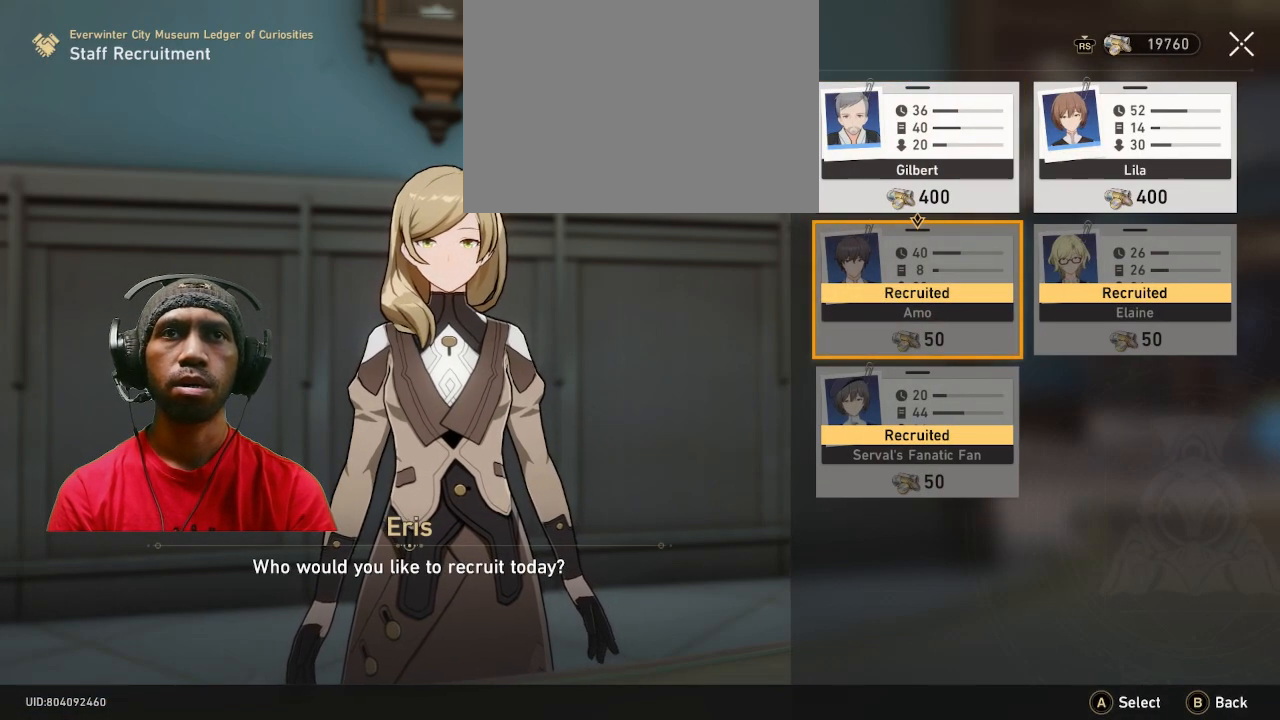
{"buttons": [], "left_stick": "center", "right_stick": "center", "events": []}
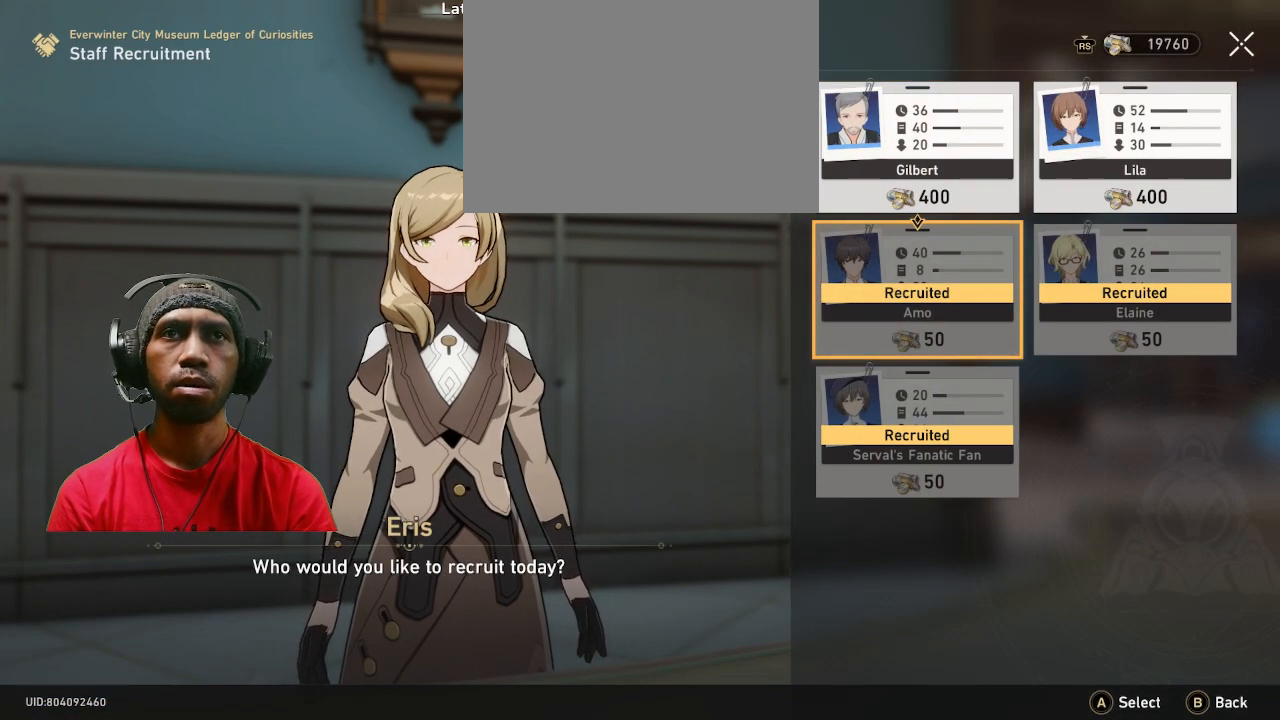
{"buttons": [], "left_stick": "center", "right_stick": "center", "events": []}
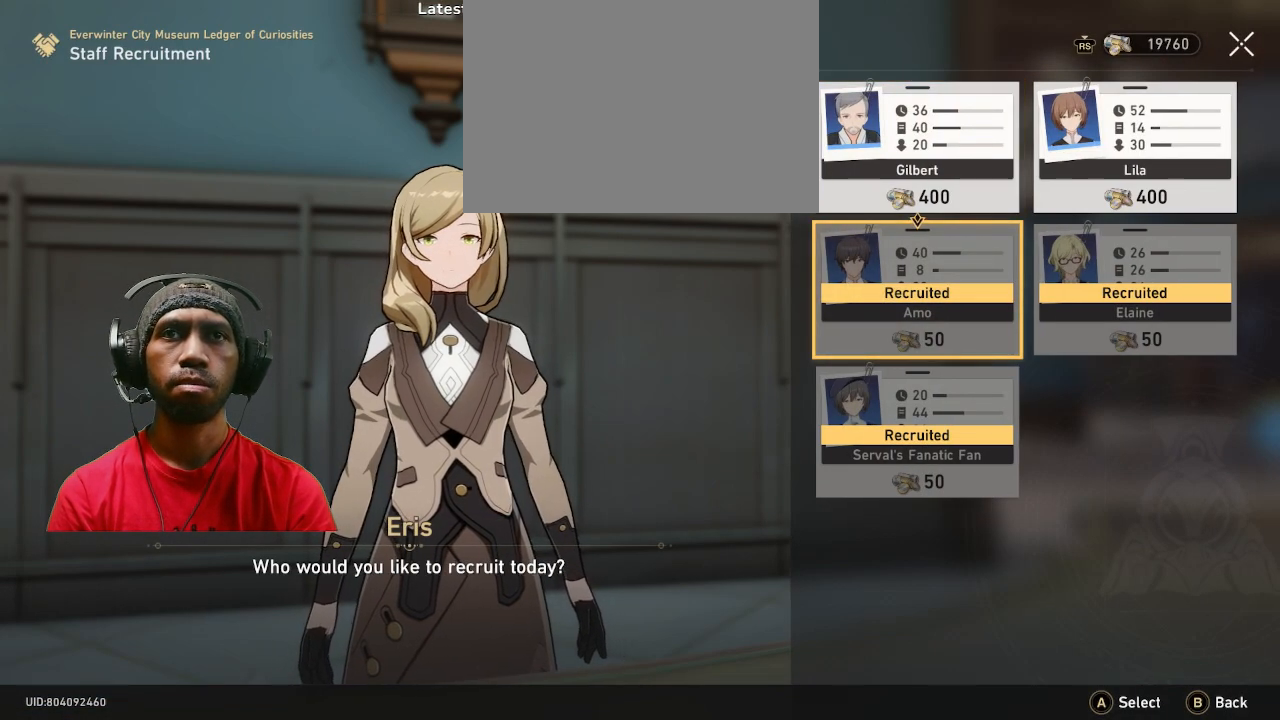
{"buttons": [], "left_stick": "center", "right_stick": "center", "events": [[167, "left_stick", "up"], [350, "left_stick", "center"]]}
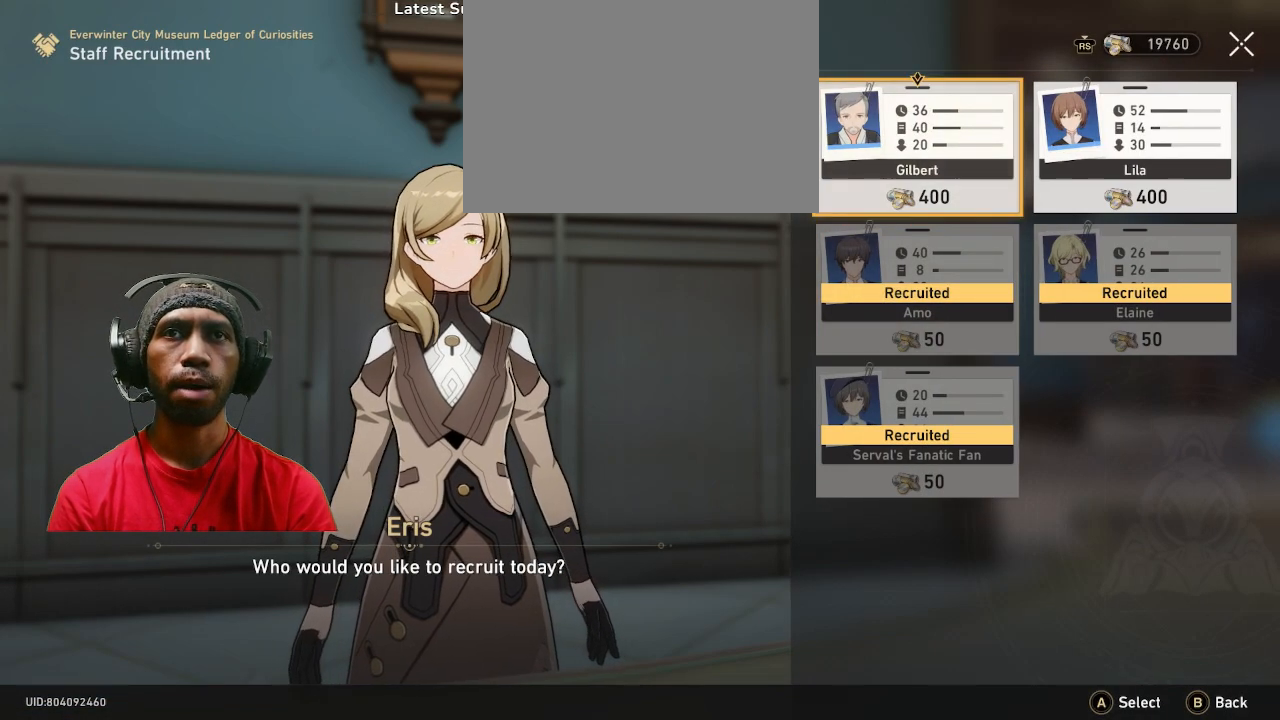
{"buttons": [], "left_stick": "center", "right_stick": "center", "events": [[300, "left_stick", "right"], [483, "left_stick", "center"]]}
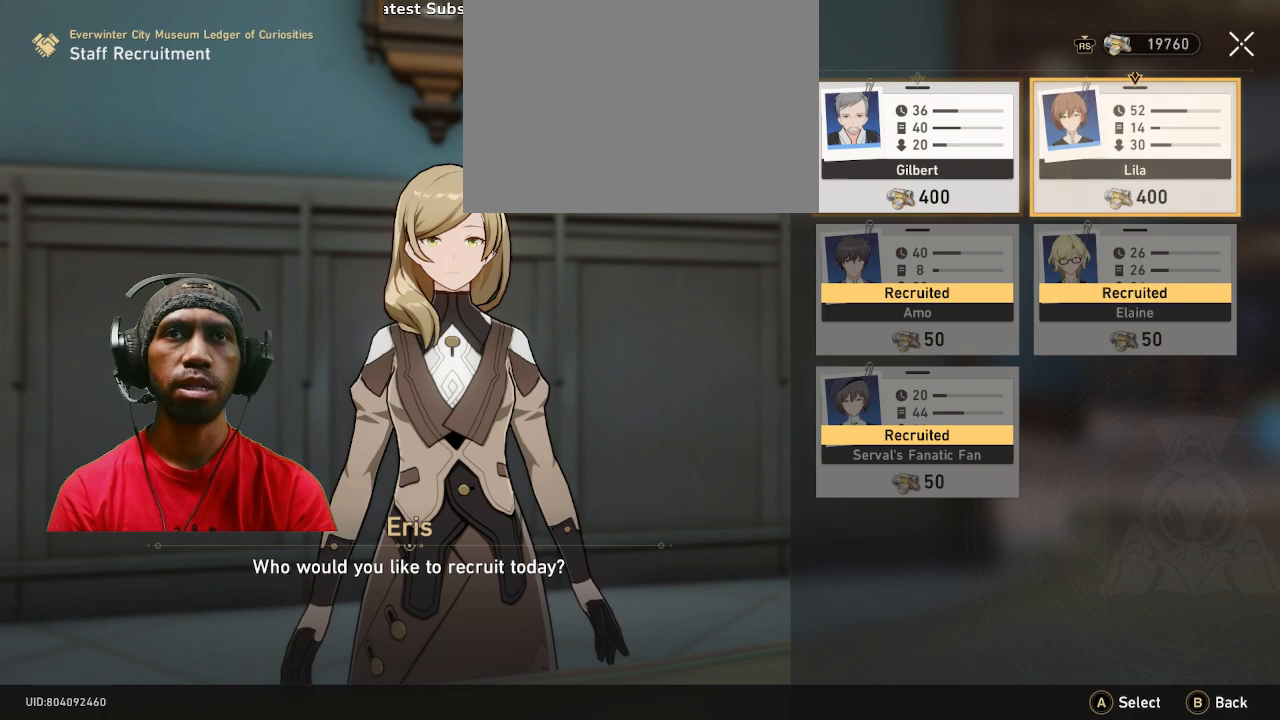
{"buttons": [], "left_stick": "center", "right_stick": "center", "events": [[317, "left_stick", "down"], [483, "left_stick", "center"]]}
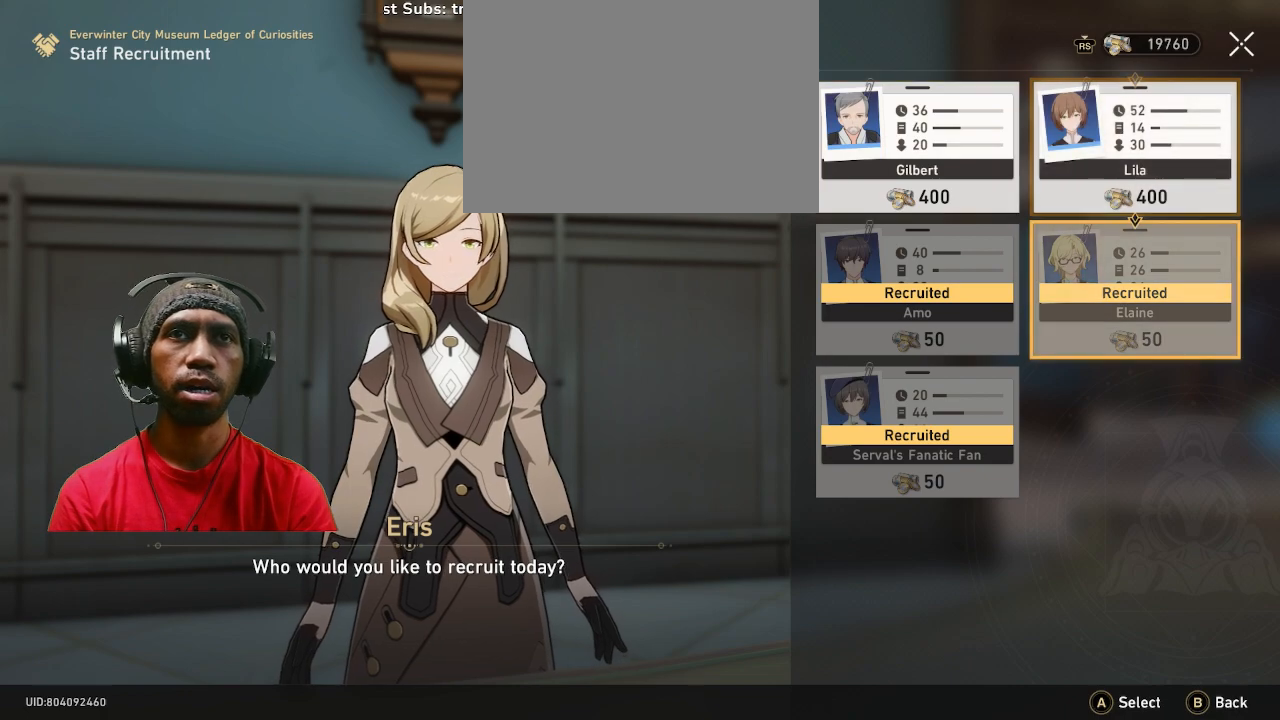
{"buttons": [], "left_stick": "center", "right_stick": "center"}
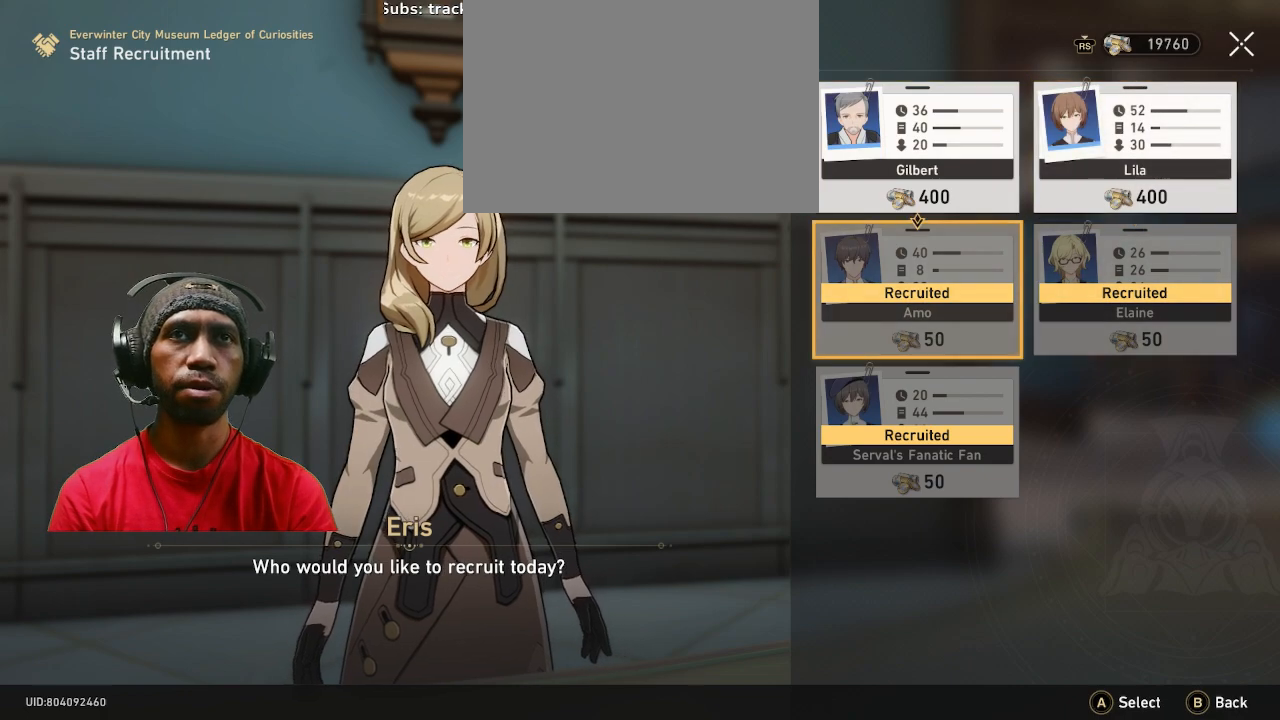
{"buttons": [], "left_stick": "down", "right_stick": "center", "events": [[33, "left_stick", "up"], [200, "left_stick", "center"], [367, "left_stick", "down"]]}
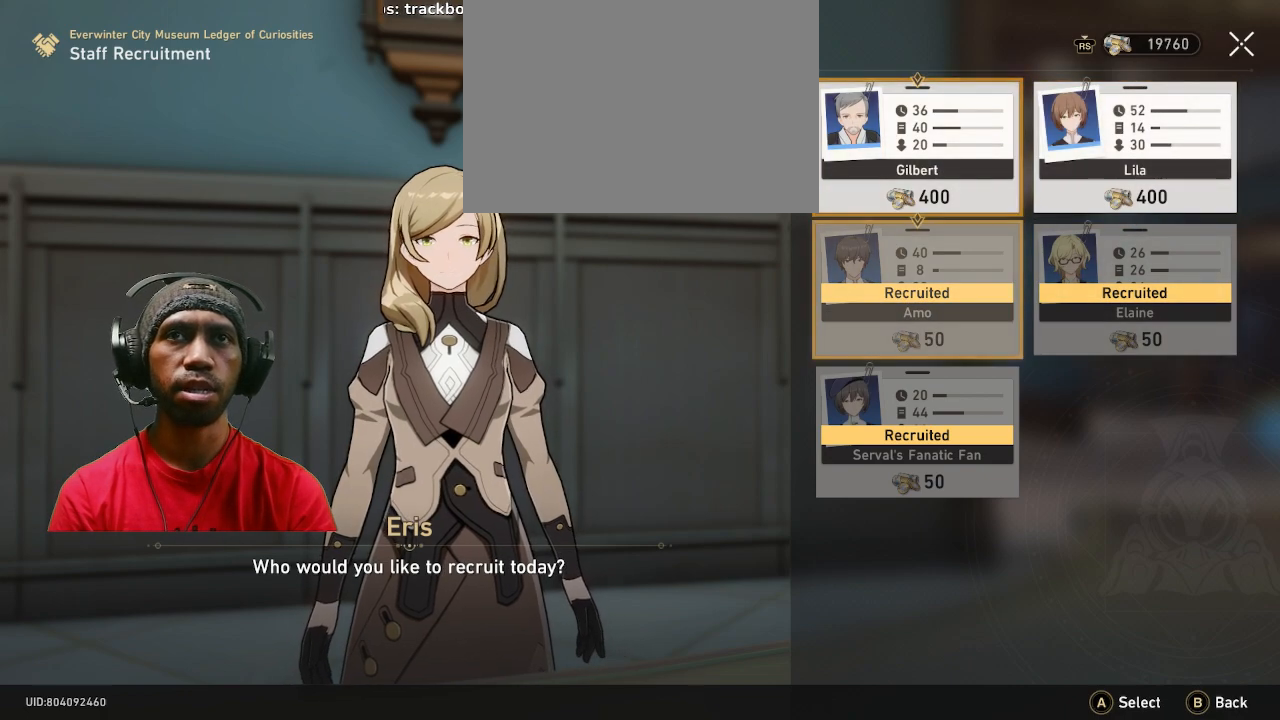
{"buttons": [], "left_stick": "center", "right_stick": "center", "events": [[83, "left_stick", "center"]]}
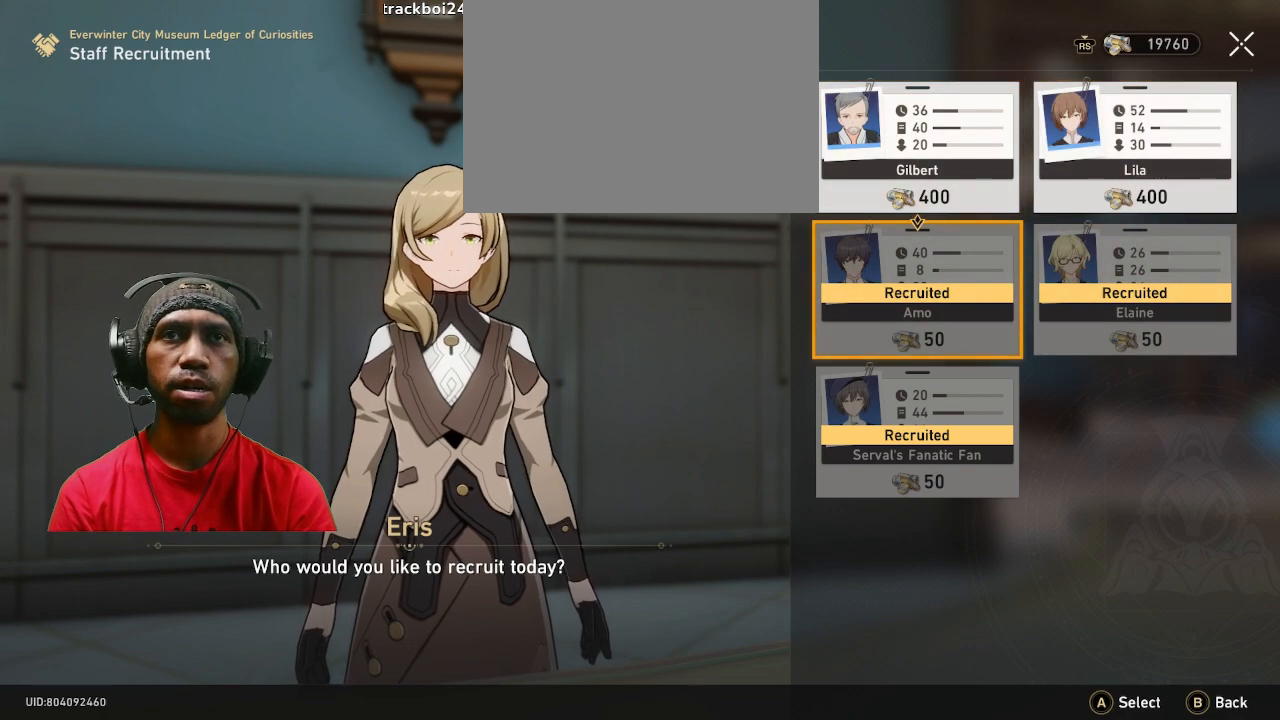
{"buttons": [], "left_stick": "center", "right_stick": "center", "events": []}
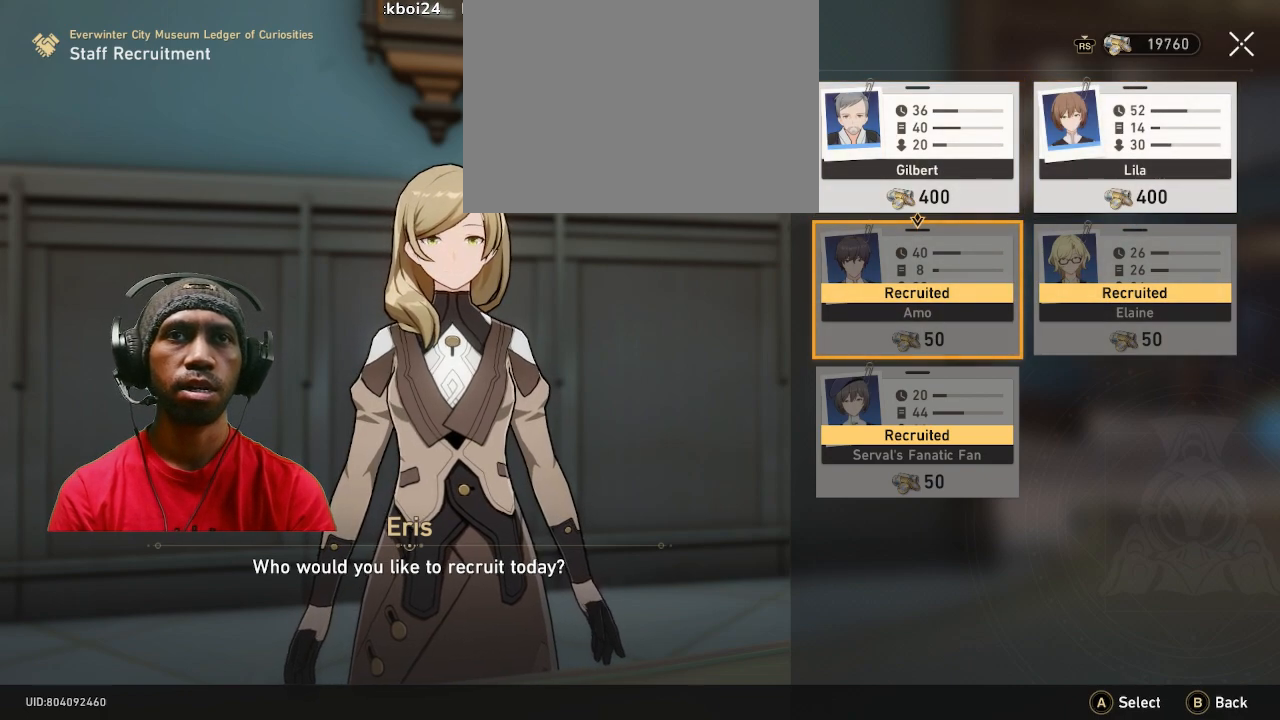
{"buttons": [], "left_stick": "center", "right_stick": "center", "events": []}
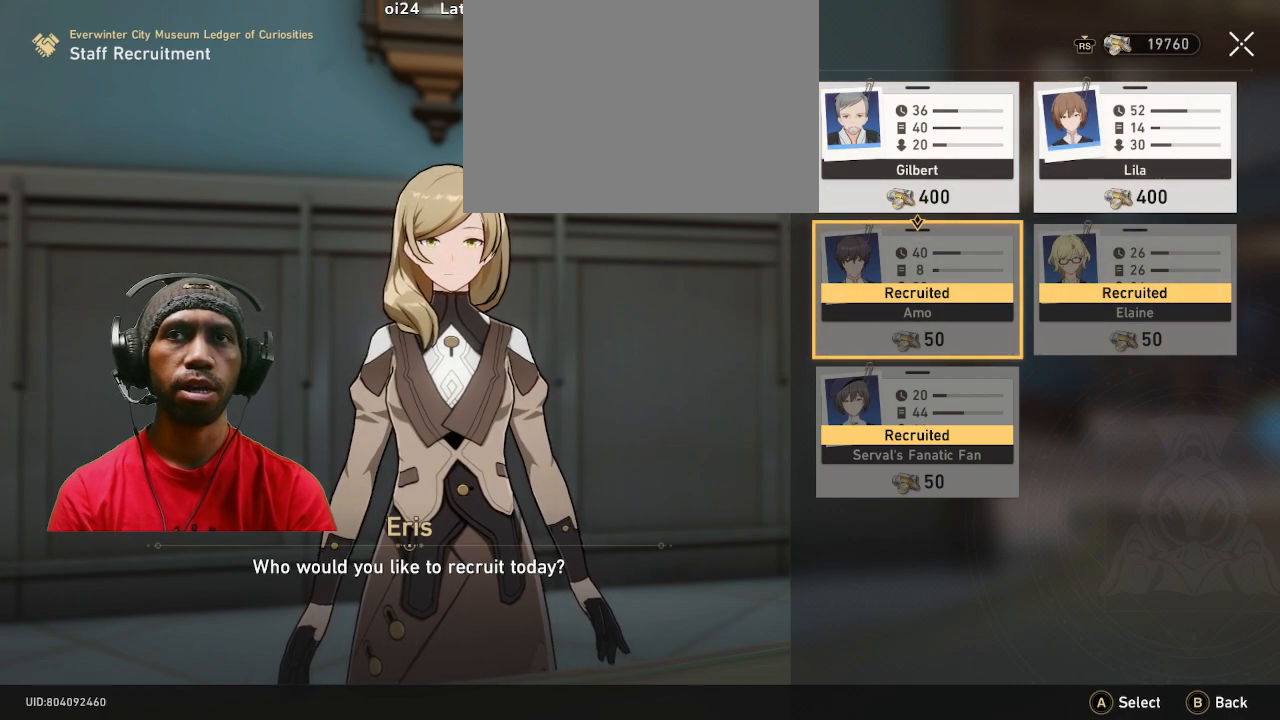
{"buttons": [], "left_stick": "center", "right_stick": "center", "events": [[117, "CIRCLE", "down"], [200, "CIRCLE", "up"]]}